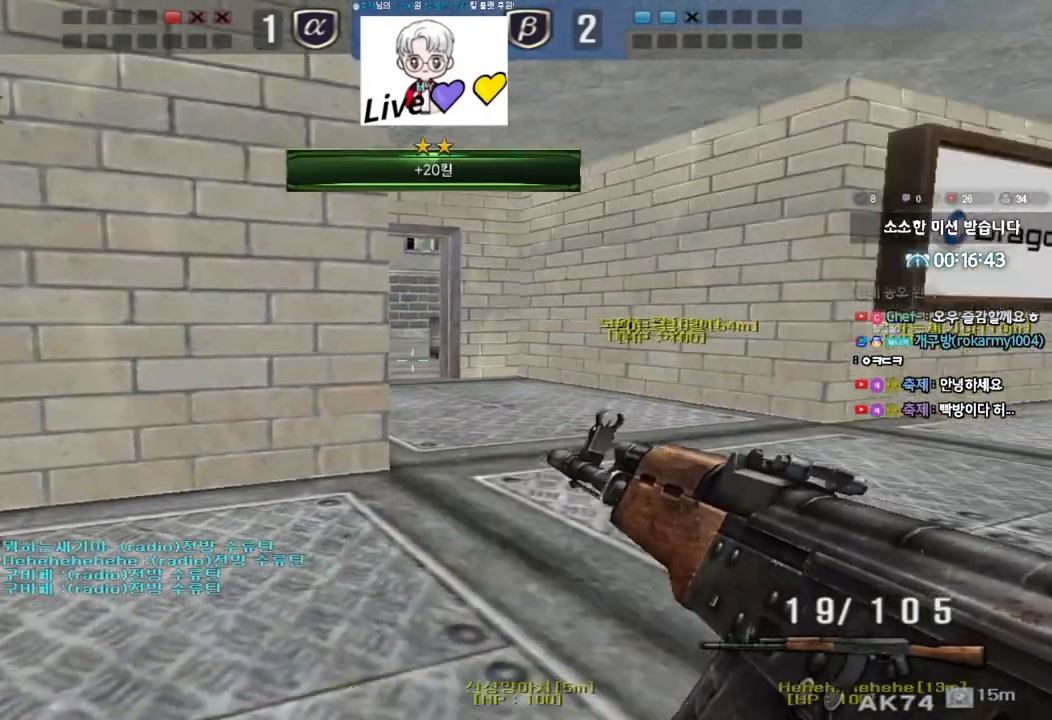
Gameplay with keyboard; each line is a JSON object with the keys held at the frame after it. "events" lists presses ("down") and releases ("up") of "a", "ctrl", "d", "e", "f", "q", "r", "s", "shift", "space", "tab" and "w" between this image and that frame as [ms after this image, input, new state], when the widget could be followed in between. No other keys are recorded. Mouse input is not recorded.
{"keys": ["ctrl"], "events": [[150, "a", "up"], [150, "s", "up"], [417, "a", "down"], [433, "s", "down"], [500, "a", "up"], [500, "s", "up"]]}
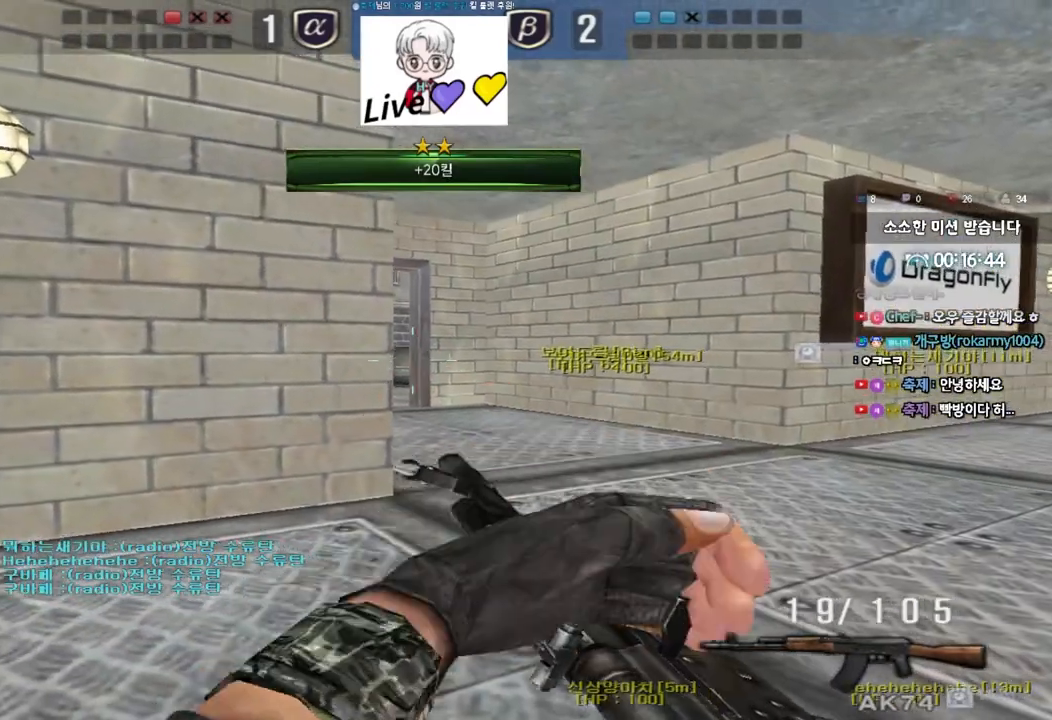
{"keys": ["ctrl", "tab"], "events": [[233, "tab", "down"]]}
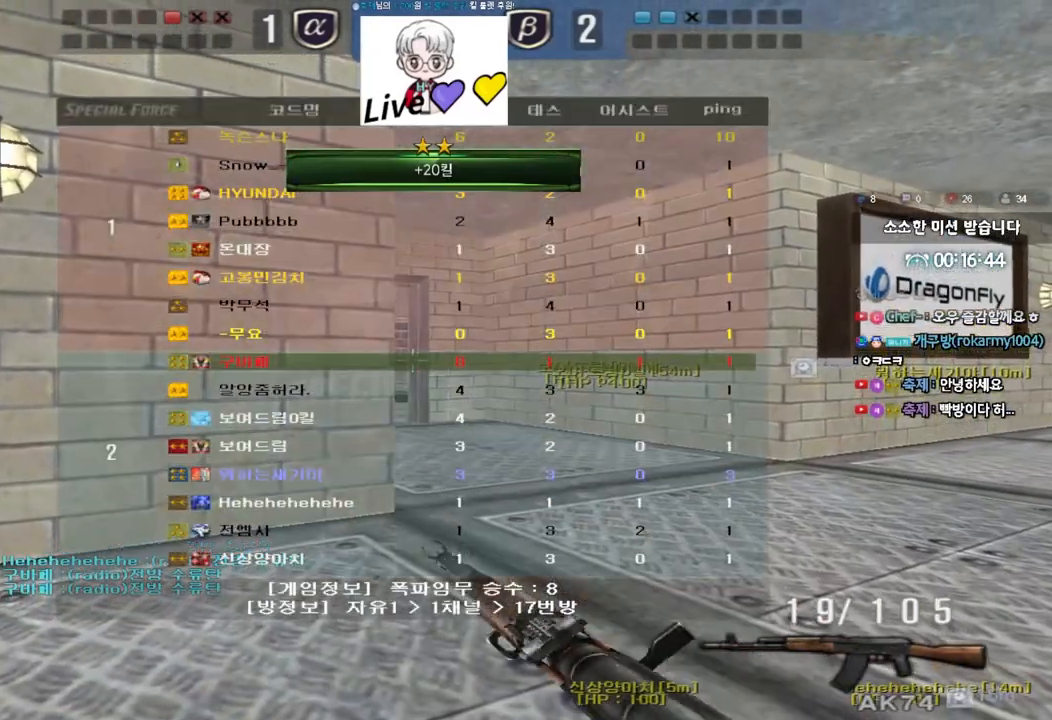
{"keys": ["ctrl"], "events": [[333, "tab", "up"]]}
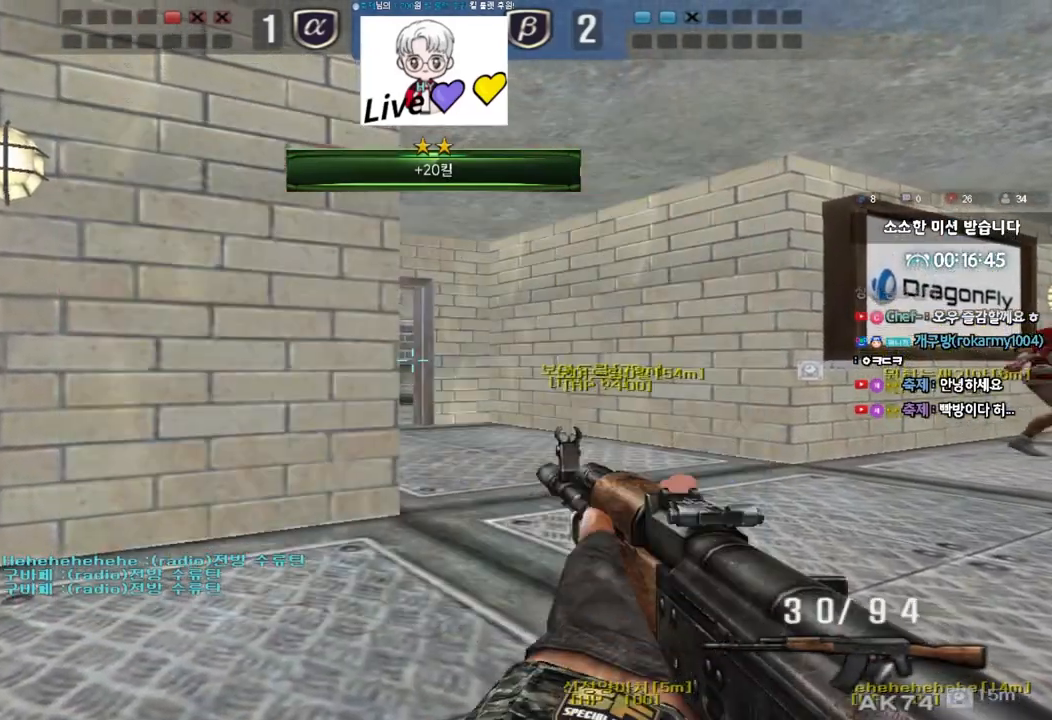
{"keys": ["ctrl"], "events": [[17, "a", "down"], [17, "s", "down"], [83, "a", "up"], [83, "s", "up"], [333, "a", "down"], [417, "a", "up"]]}
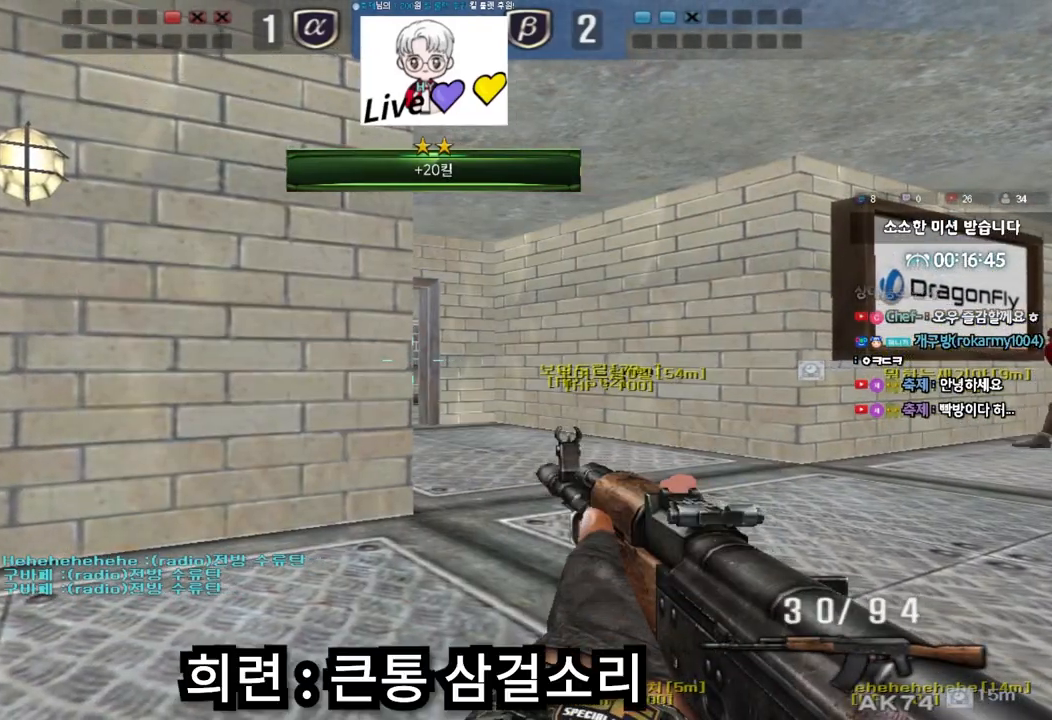
{"keys": ["ctrl", "tab"], "events": [[200, "tab", "down"]]}
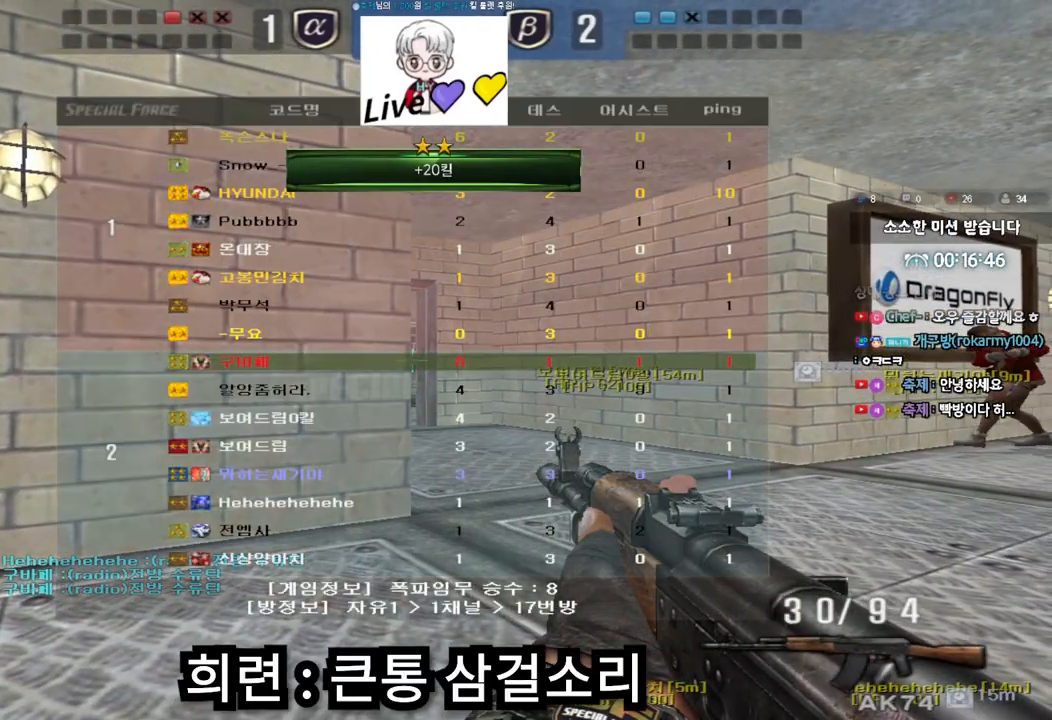
{"keys": ["ctrl"], "events": [[383, "tab", "up"]]}
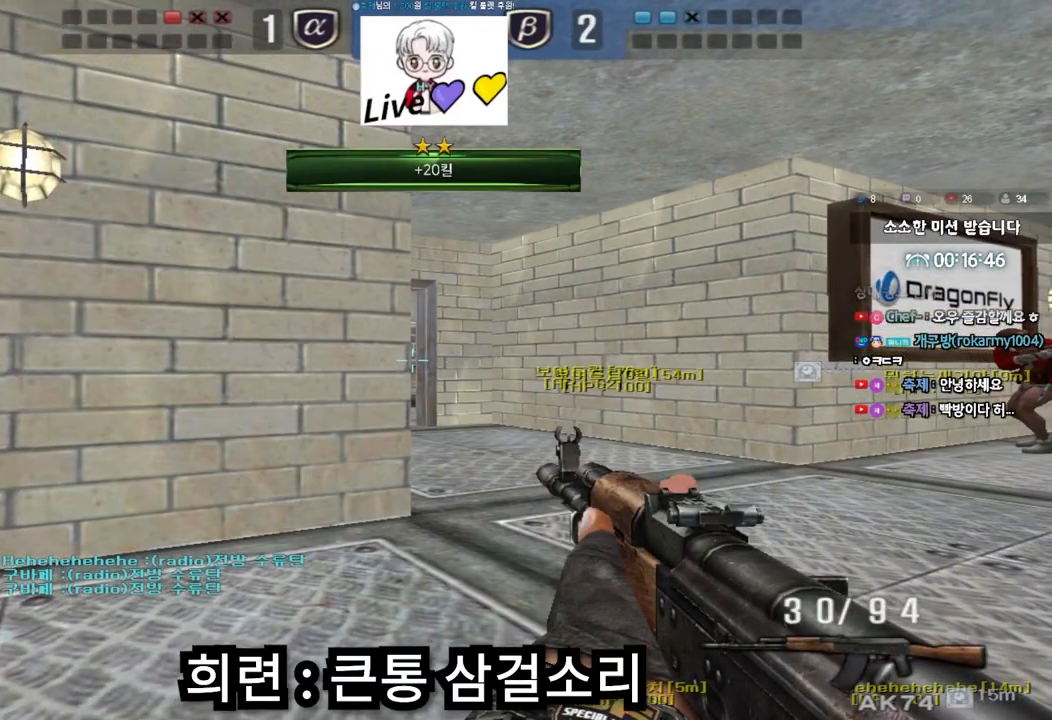
{"keys": ["ctrl", "tab"], "events": [[300, "tab", "down"]]}
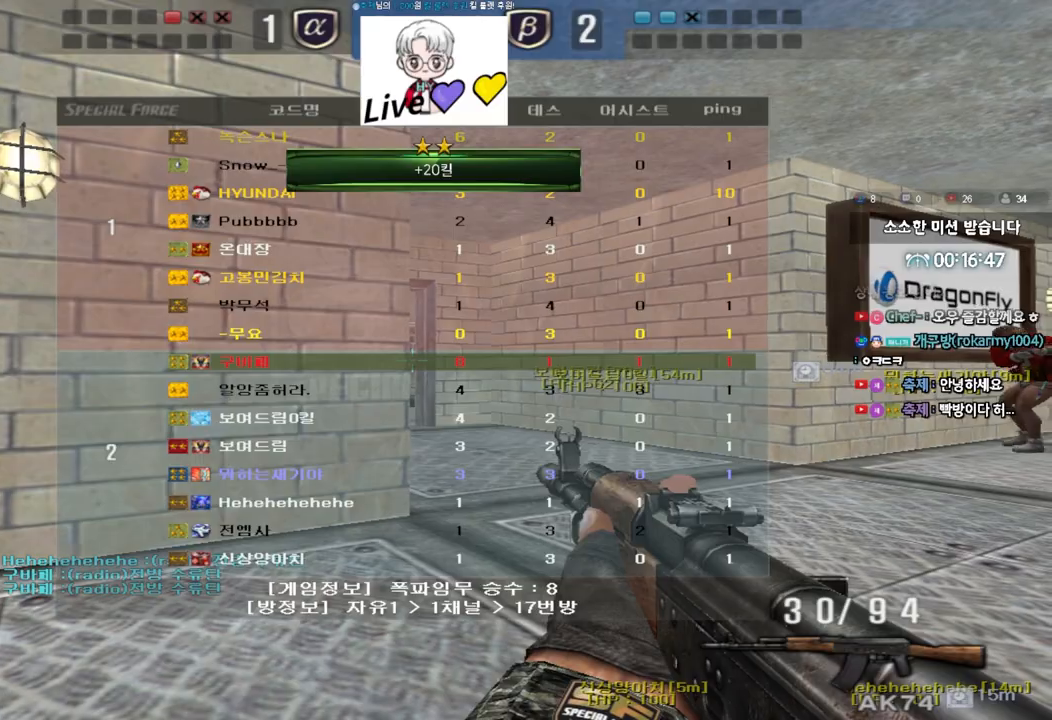
{"keys": ["ctrl"], "events": [[433, "tab", "up"]]}
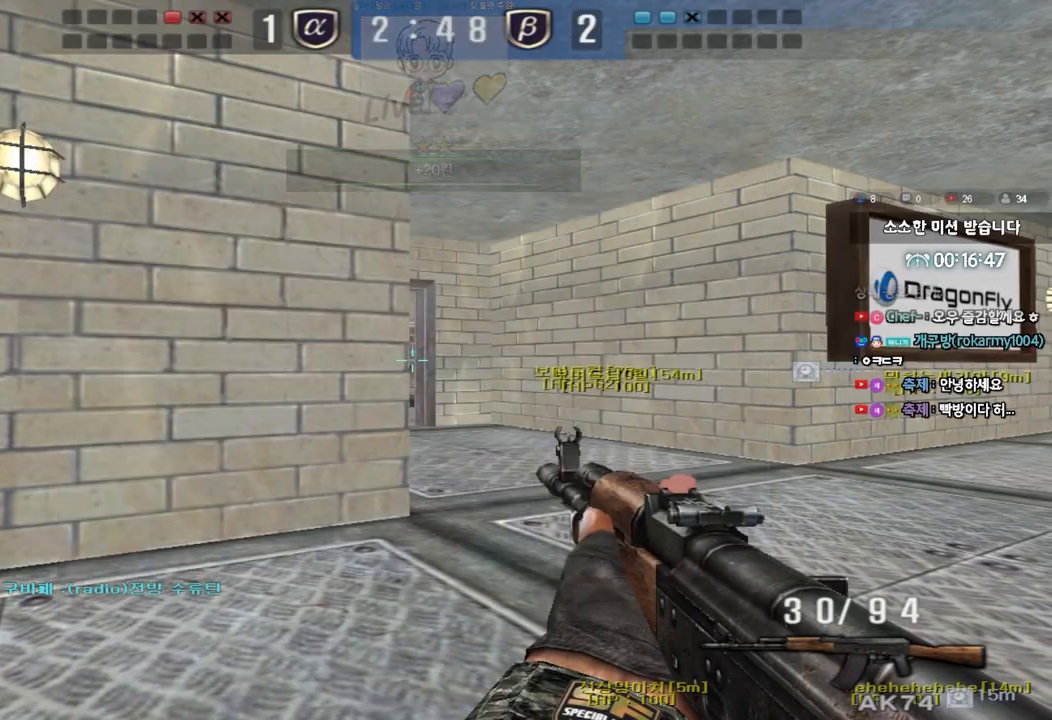
{"keys": ["ctrl"], "events": []}
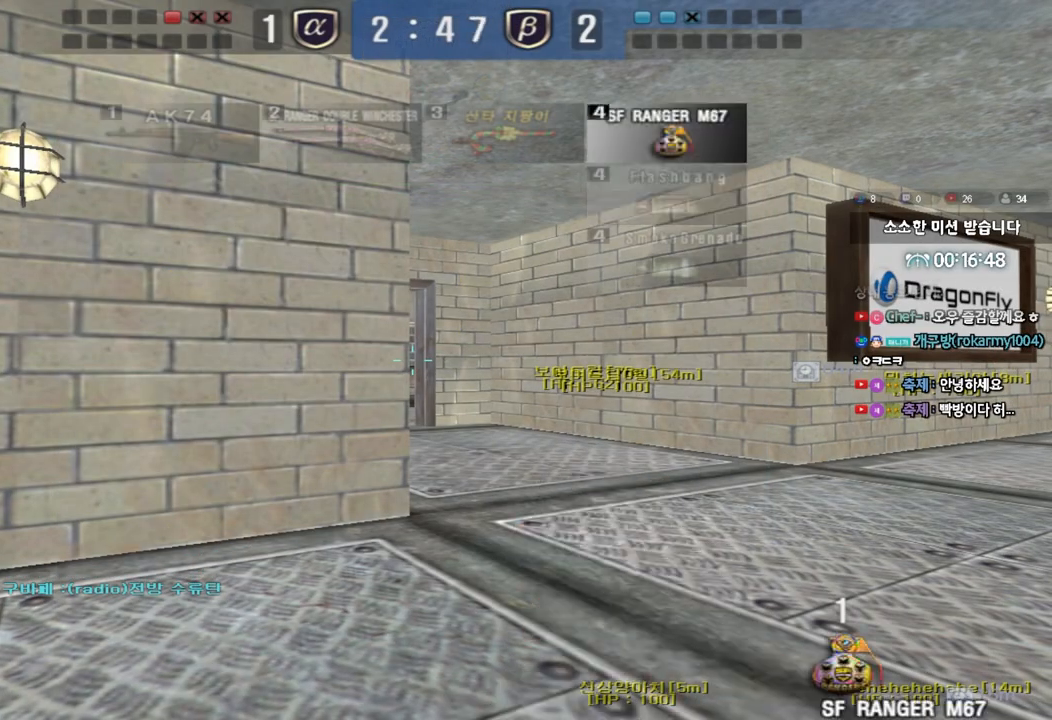
{"keys": ["d", "w"], "events": [[233, "ctrl", "up"], [233, "d", "down"], [233, "w", "down"], [317, "ctrl", "down"], [417, "ctrl", "up"]]}
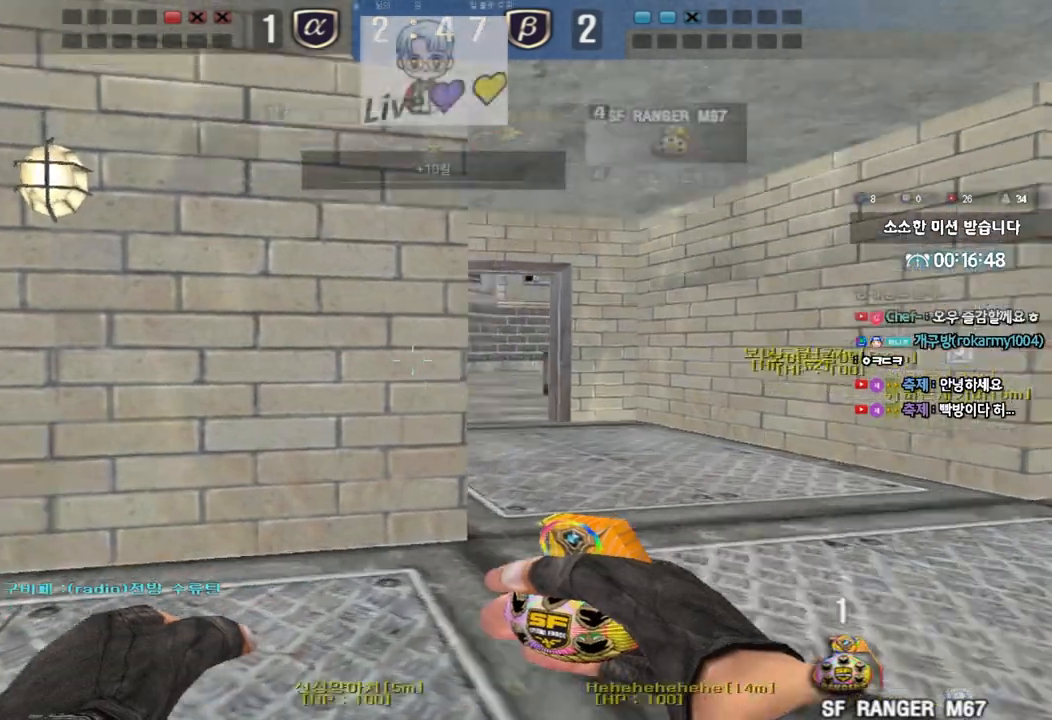
{"keys": ["d", "w"], "events": [[150, "ctrl", "down"], [150, "d", "up"], [183, "w", "up"], [233, "ctrl", "up"], [250, "w", "down"], [267, "d", "down"]]}
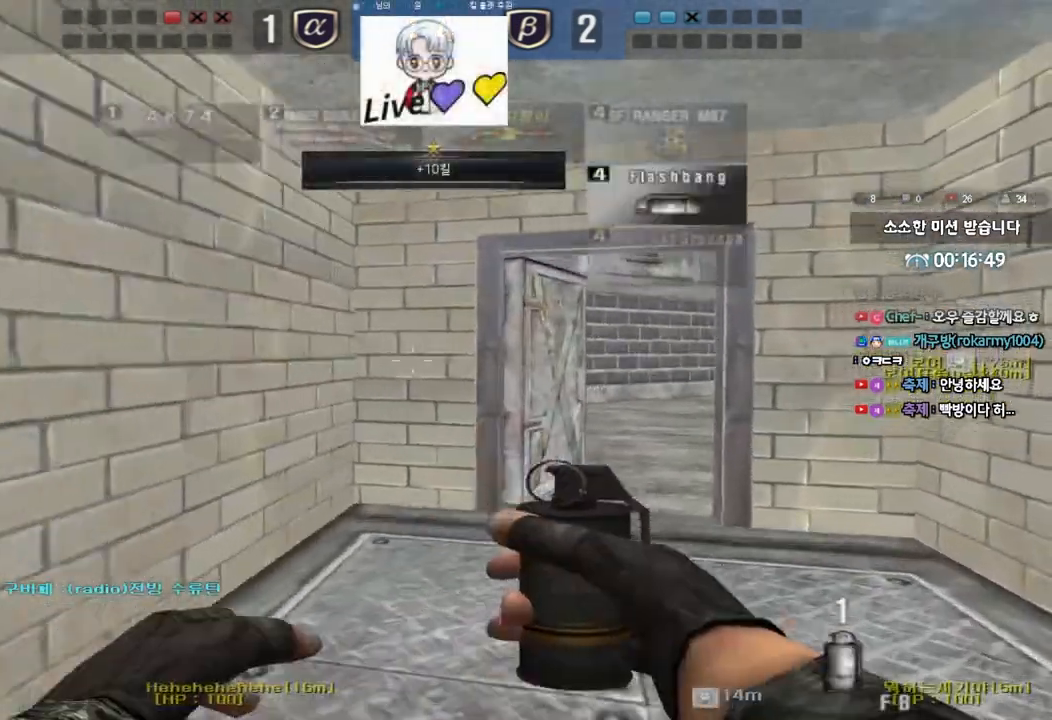
{"keys": [], "events": [[33, "ctrl", "down"], [33, "d", "up"], [33, "w", "up"], [150, "a", "down"], [150, "ctrl", "up"], [150, "w", "down"], [433, "ctrl", "down"], [433, "w", "up"], [450, "a", "up"], [500, "ctrl", "up"]]}
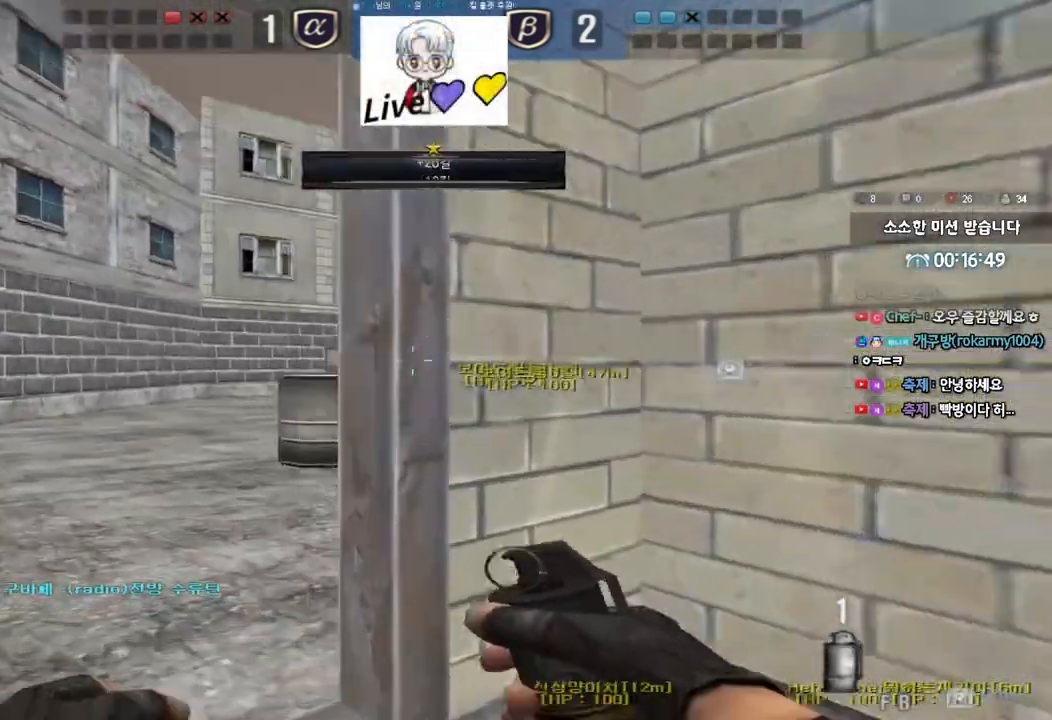
{"keys": ["d", "w"], "events": [[33, "w", "down"], [50, "a", "down"], [250, "w", "up"], [267, "a", "up"], [283, "ctrl", "down"], [300, "d", "down"], [317, "w", "down"], [333, "ctrl", "up"]]}
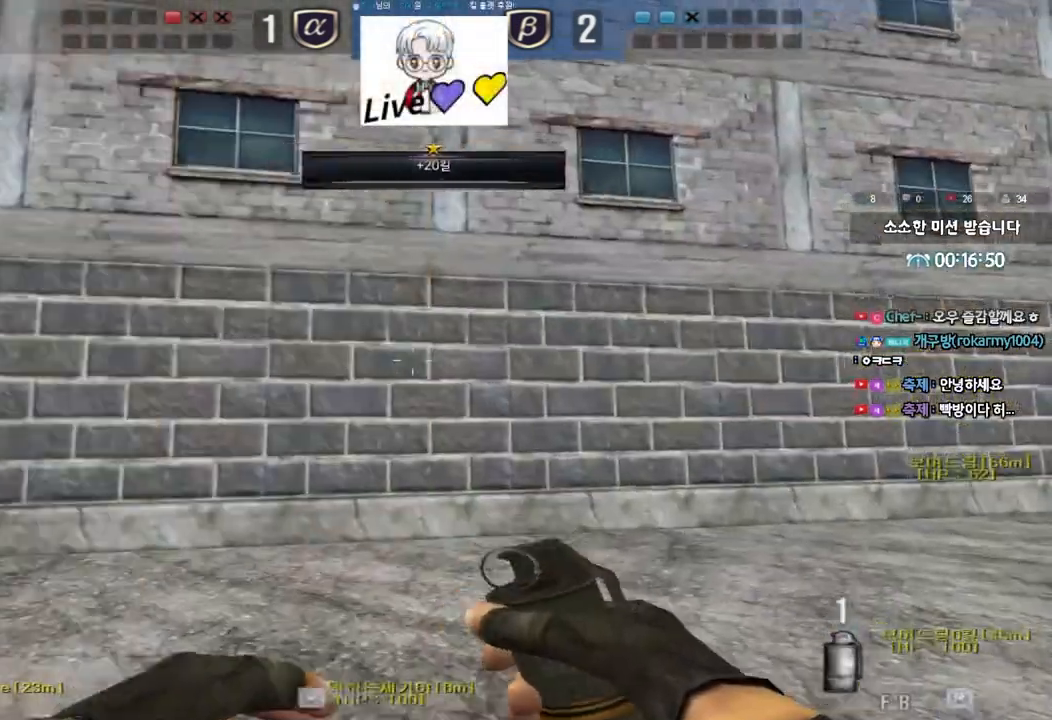
{"keys": ["shift"], "events": [[100, "shift", "down"], [117, "d", "up"], [133, "w", "up"], [167, "space", "down"], [250, "space", "up"]]}
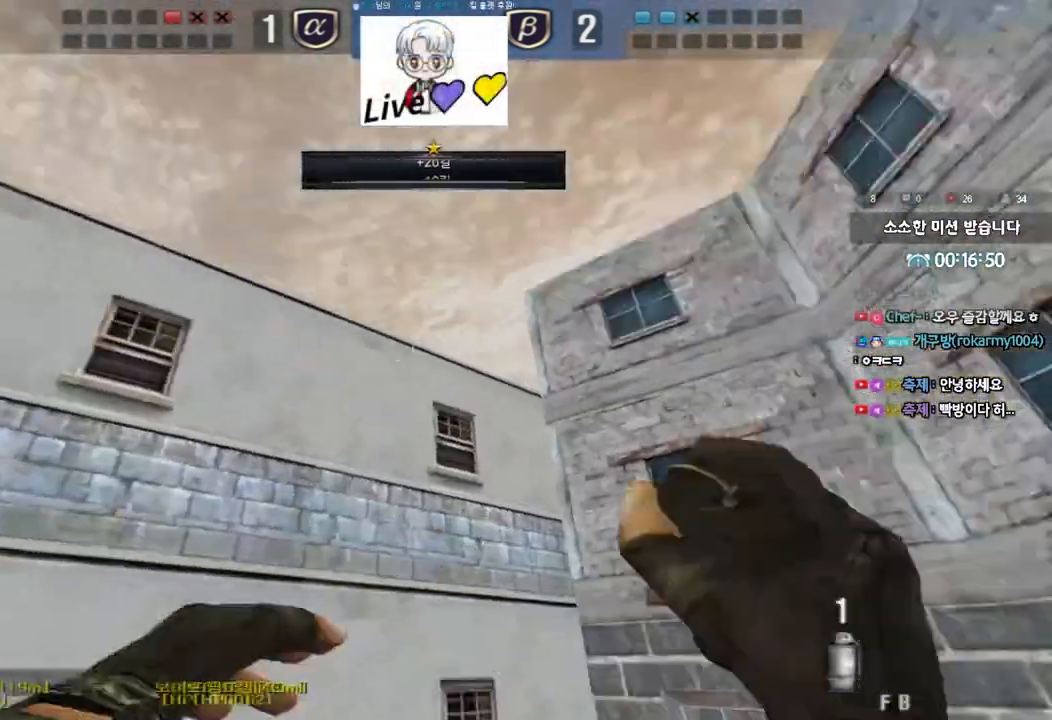
{"keys": ["a", "w"], "events": [[33, "shift", "up"], [183, "a", "down"], [183, "w", "down"]]}
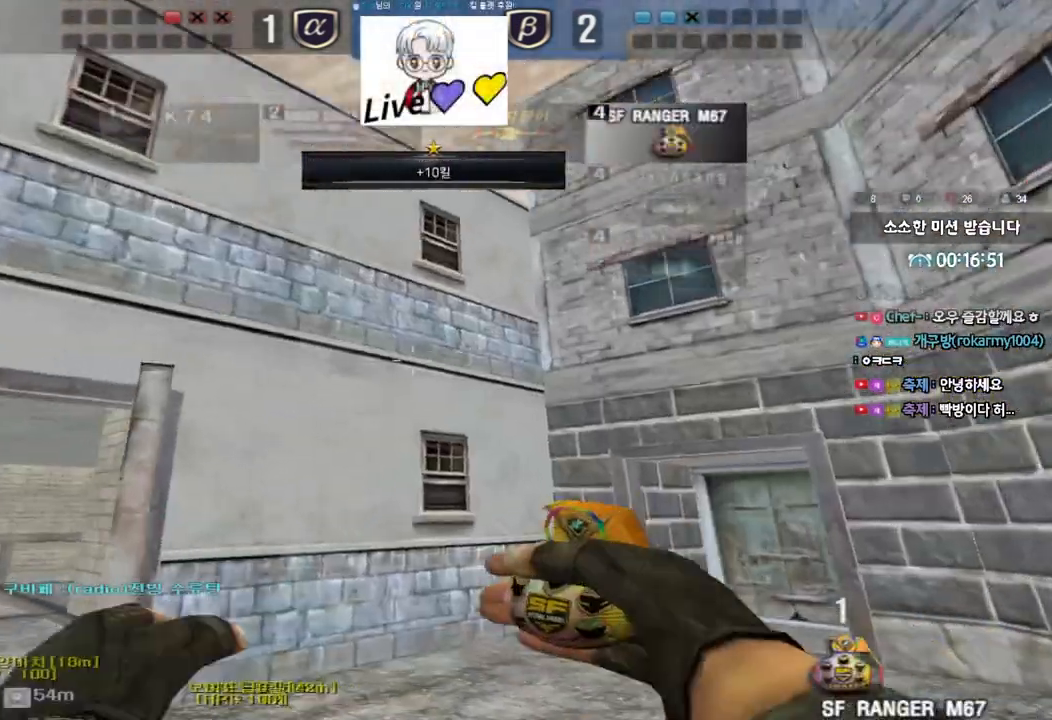
{"keys": ["a", "shift"], "events": [[200, "w", "up"], [367, "shift", "down"]]}
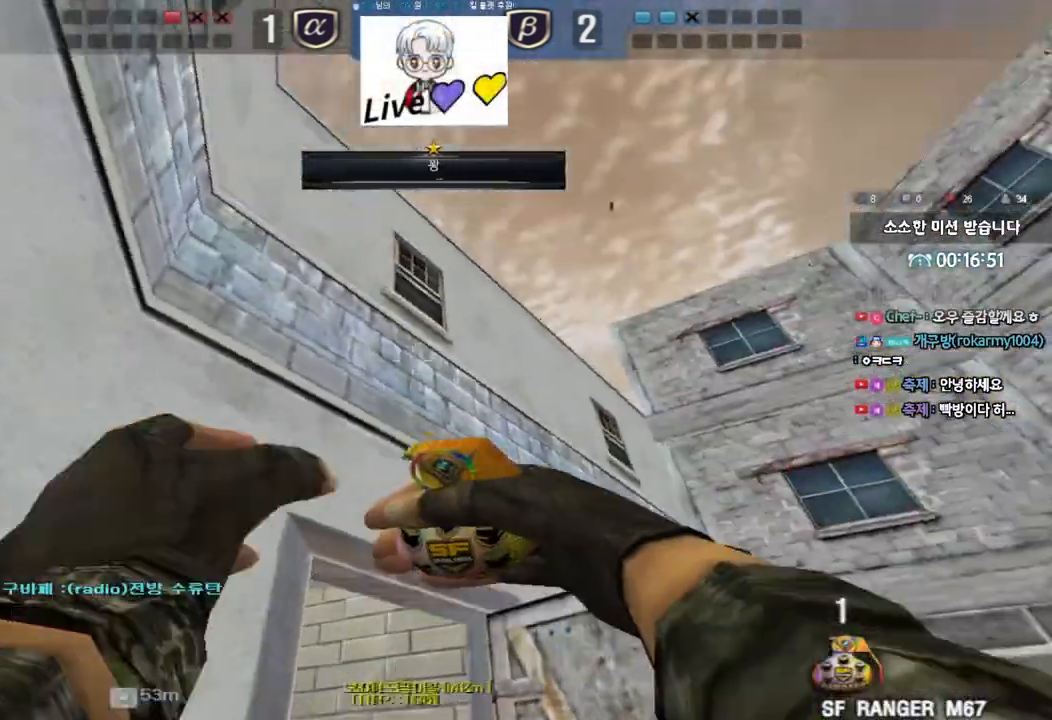
{"keys": ["s"], "events": [[33, "s", "down"], [150, "a", "up"], [167, "shift", "up"]]}
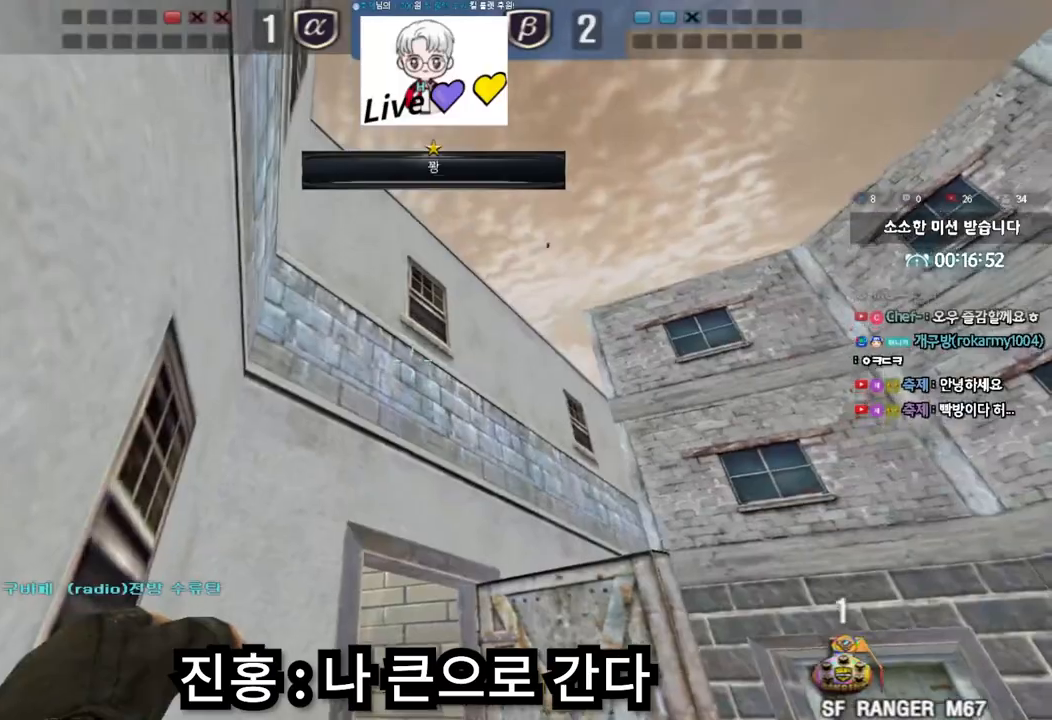
{"keys": ["d", "shift", "w"], "events": [[33, "shift", "down"], [67, "s", "up"], [183, "w", "down"], [317, "d", "down"]]}
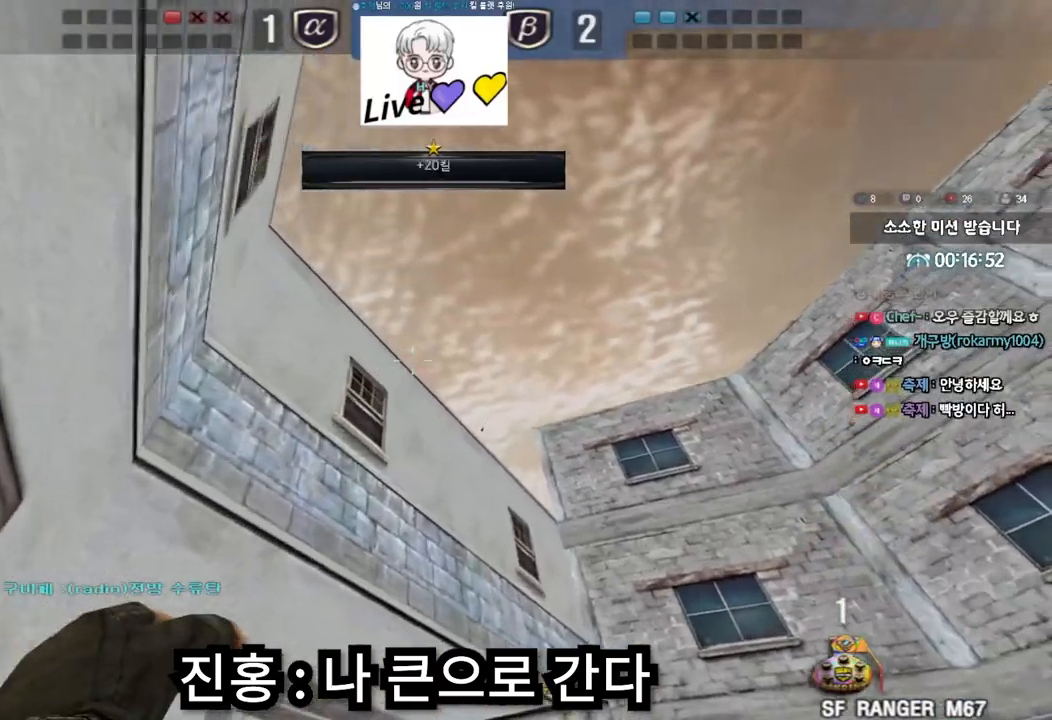
{"keys": ["a", "w"], "events": [[250, "d", "up"], [317, "a", "down"], [417, "shift", "up"]]}
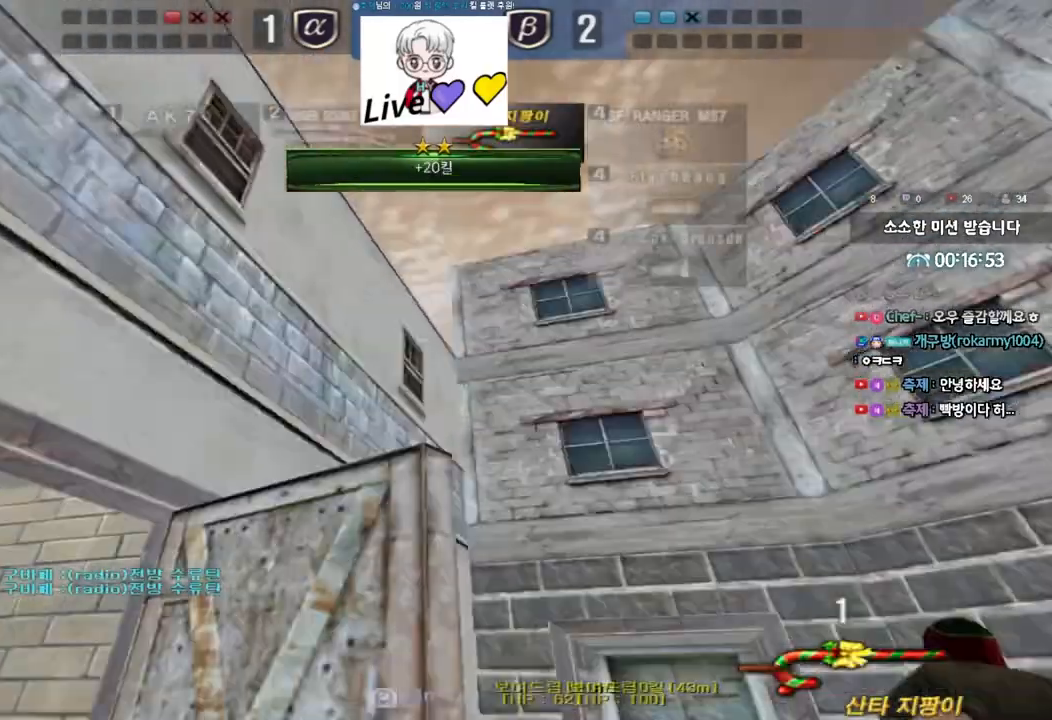
{"keys": ["a", "w"], "events": [[267, "ctrl", "down"], [283, "w", "up"], [300, "a", "up"], [383, "ctrl", "up"], [400, "a", "down"], [400, "w", "down"]]}
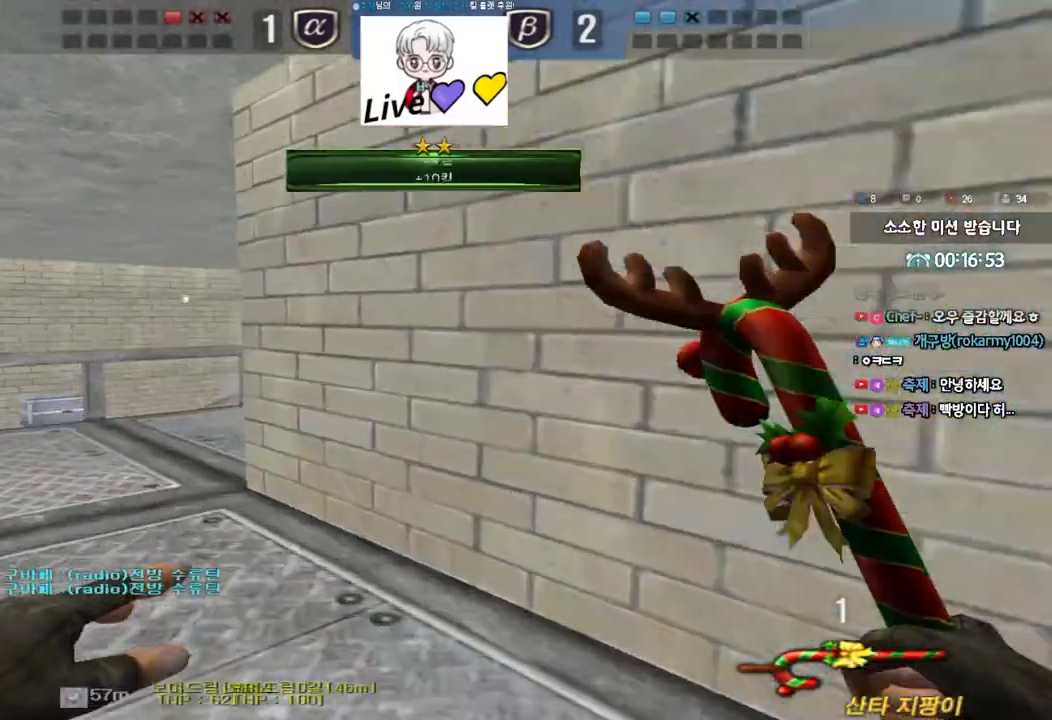
{"keys": ["a", "shift", "w"], "events": [[117, "w", "up"], [133, "ctrl", "down"], [150, "a", "up"], [200, "ctrl", "up"], [217, "w", "down"], [250, "a", "down"], [333, "shift", "down"]]}
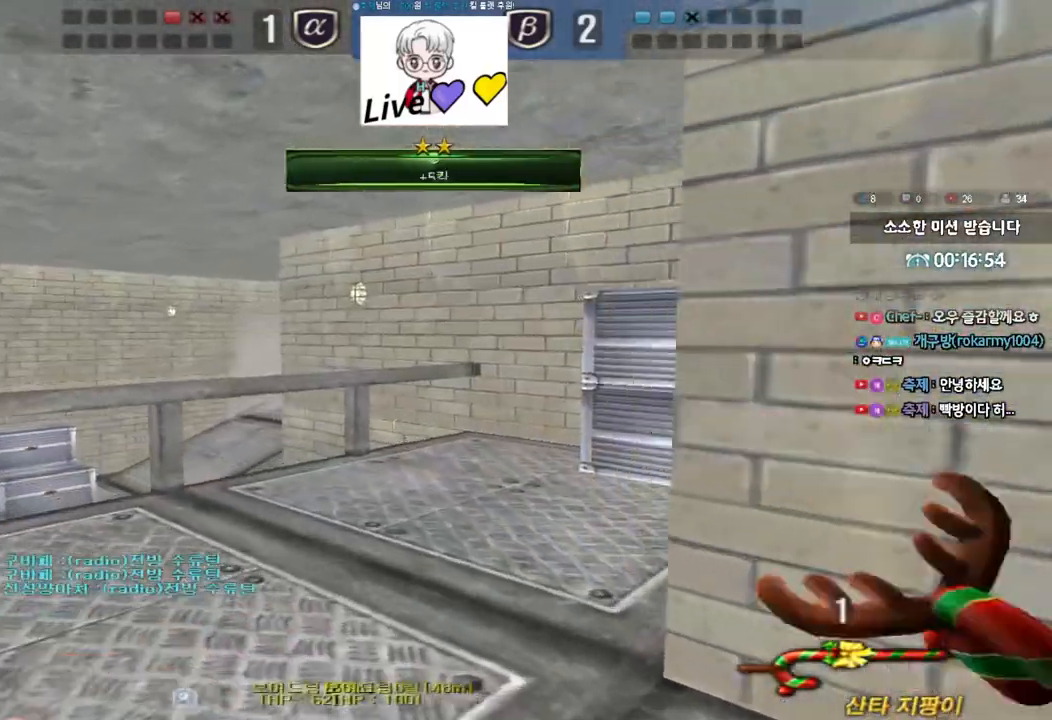
{"keys": ["a", "shift", "w"], "events": [[167, "r", "down"], [250, "r", "up"], [350, "r", "down"], [417, "r", "up"]]}
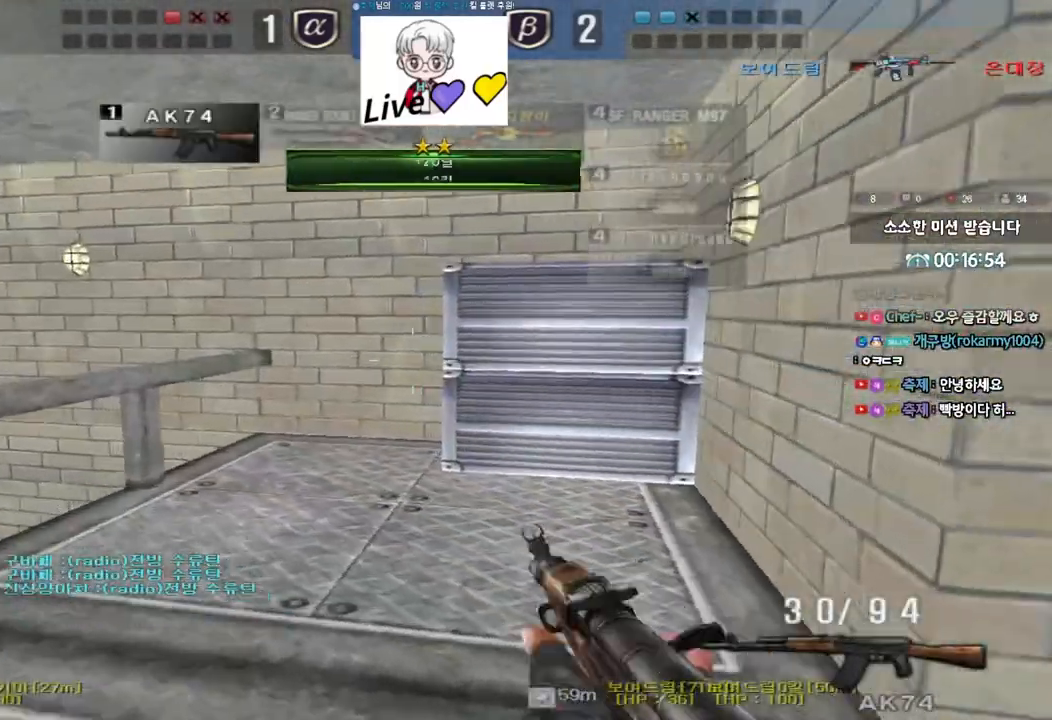
{"keys": ["a", "shift", "w"], "events": []}
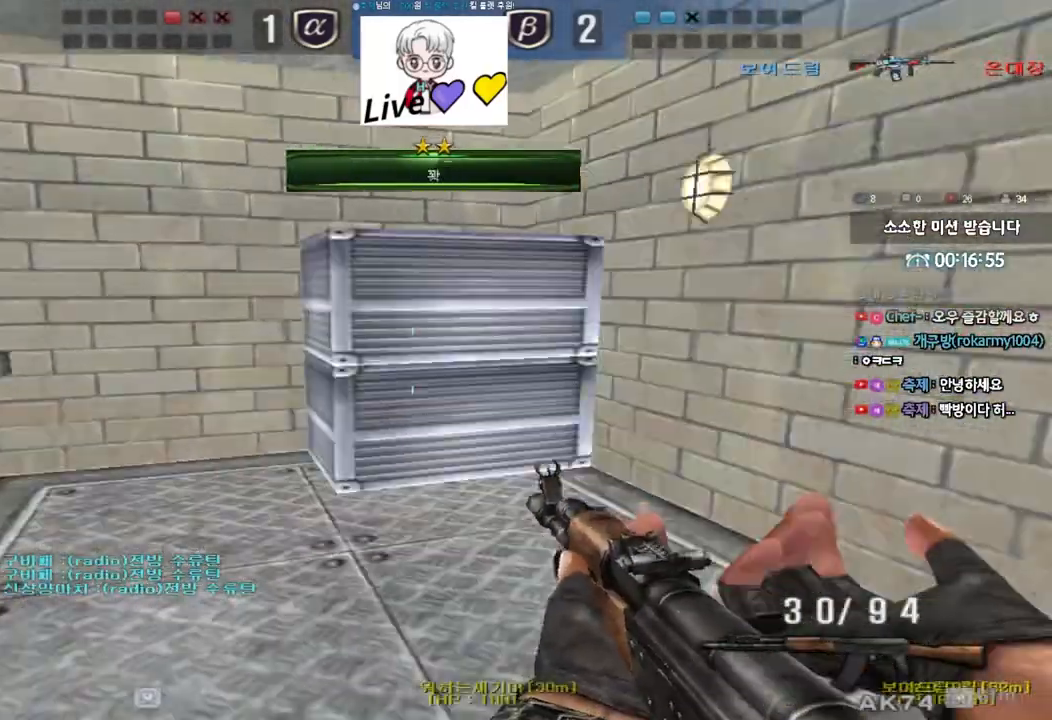
{"keys": ["a", "s", "shift"], "events": [[67, "w", "up"], [100, "a", "up"], [150, "a", "down"], [183, "s", "down"]]}
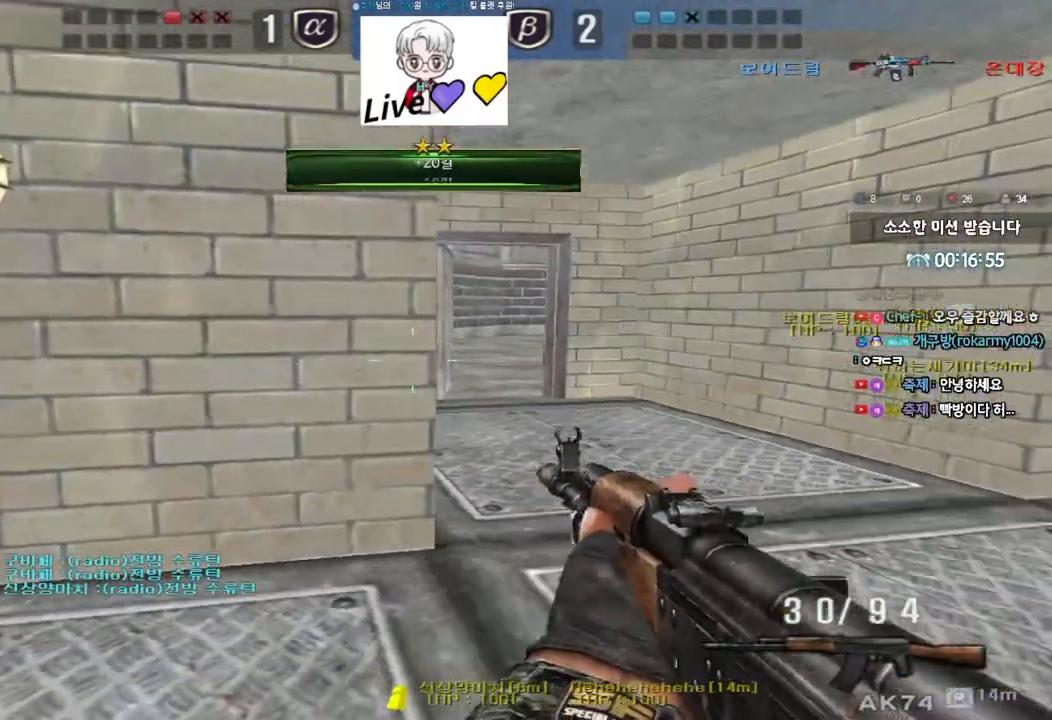
{"keys": ["shift"], "events": [[67, "s", "up"], [83, "a", "up"], [267, "w", "down"], [300, "d", "down"], [400, "d", "up"], [400, "w", "up"]]}
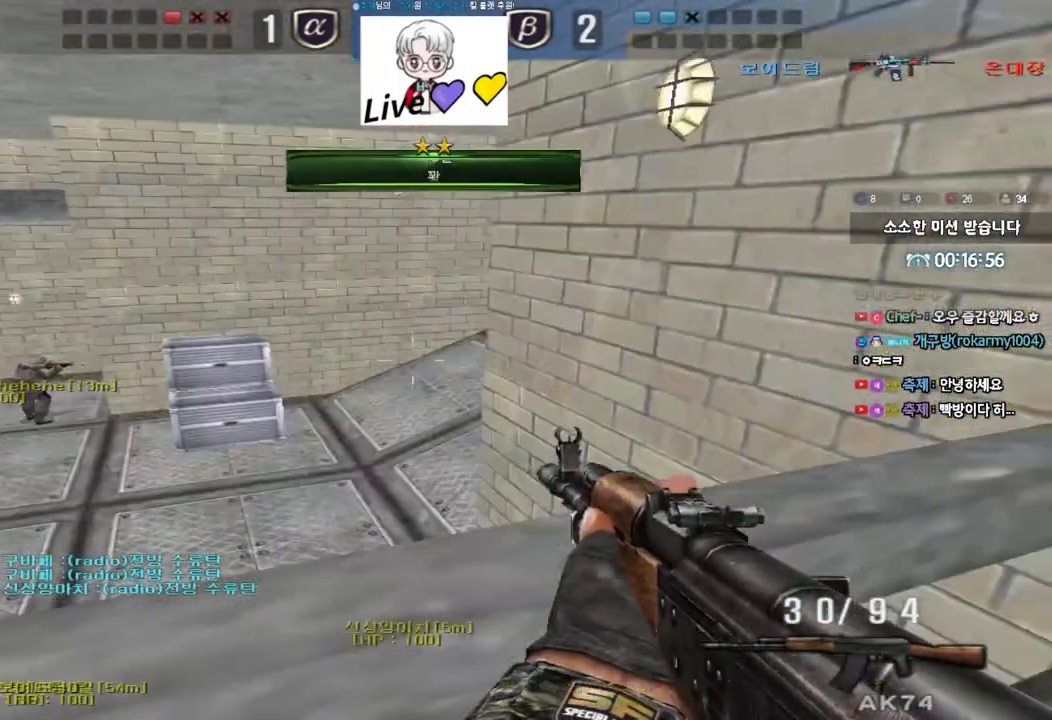
{"keys": ["a", "s", "shift"], "events": [[33, "a", "down"], [33, "s", "down"]]}
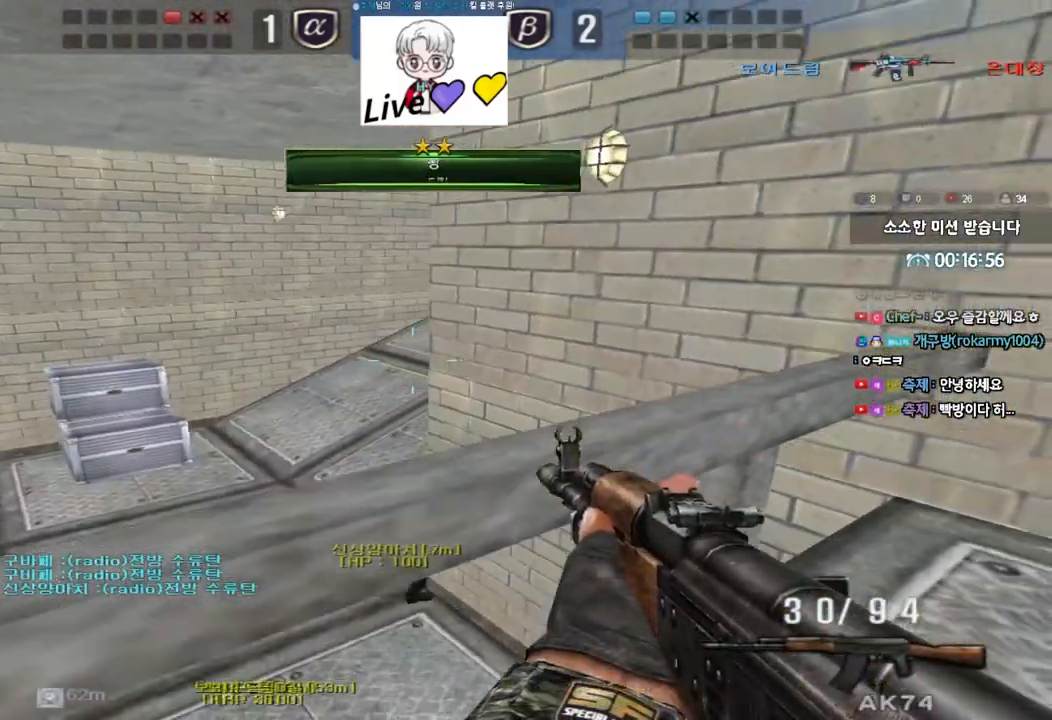
{"keys": ["d", "shift", "w"], "events": [[17, "s", "up"], [33, "a", "up"], [167, "w", "down"], [250, "d", "down"]]}
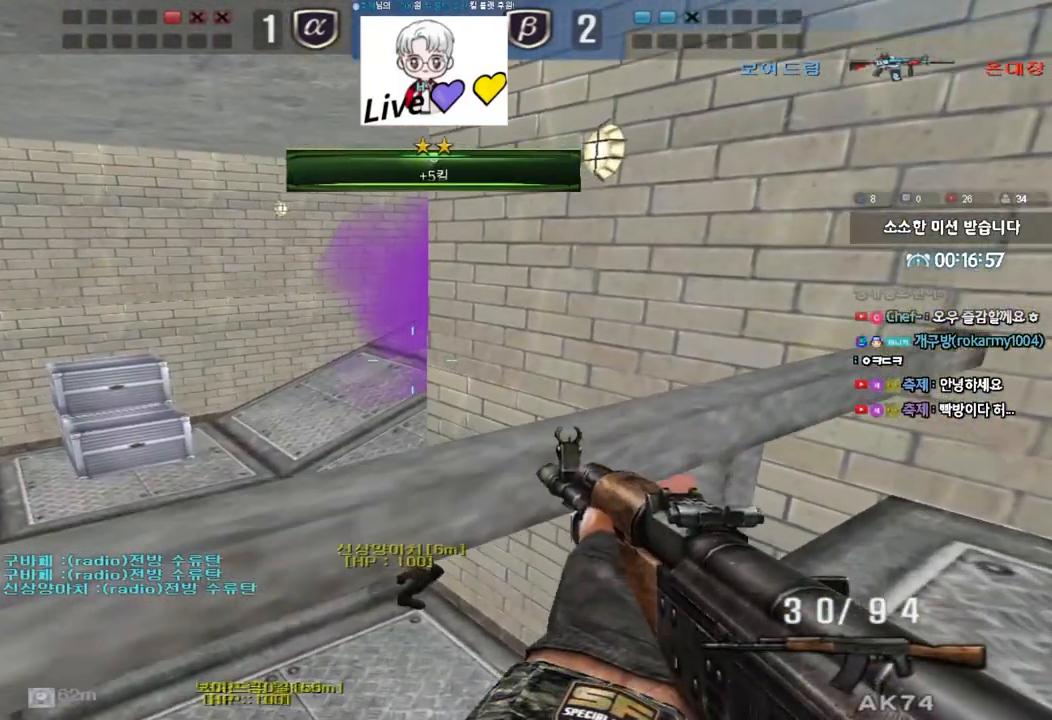
{"keys": ["a", "s", "shift"], "events": [[33, "d", "up"], [33, "w", "up"], [183, "s", "down"], [200, "a", "down"]]}
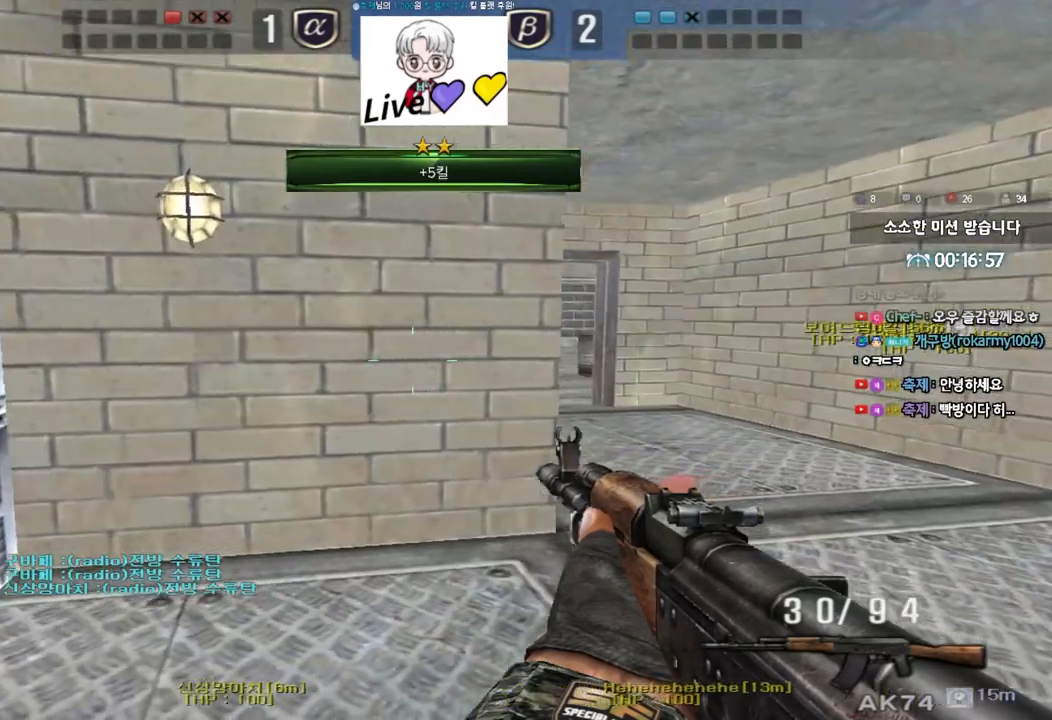
{"keys": ["shift"], "events": [[17, "a", "up"], [17, "s", "up"], [317, "d", "down"], [450, "d", "up"]]}